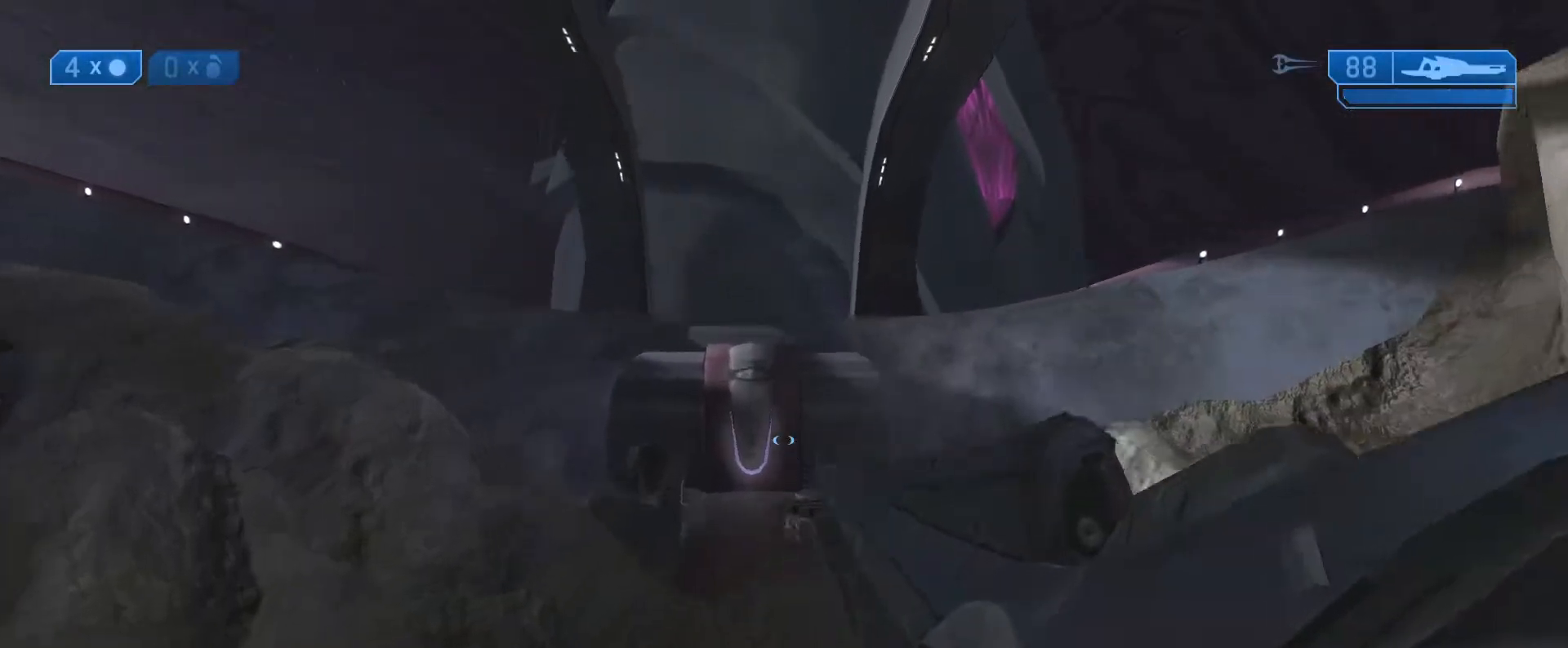
Gameplay with a controller (Xbox layout); each line is a JSON object with the inputs held at the frame after it (dt_ms = milliseconds from this image to that frame). "events" lists button and stick changes between this image and that frame as [ms after this image, input, new state], when the widget could be followed in between.
{"dt_ms": 500, "buttons": [], "left_stick": "up", "right_stick": "center", "events": []}
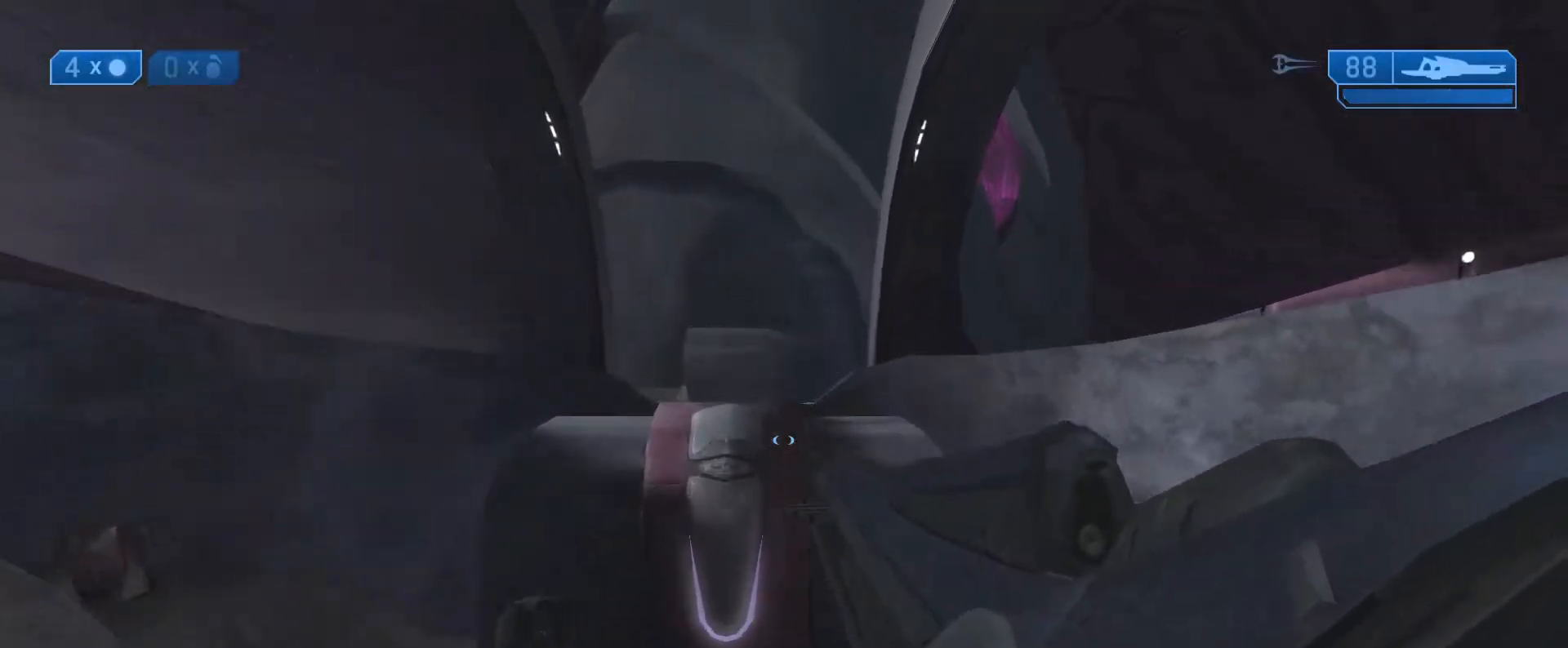
{"dt_ms": 500, "buttons": [], "left_stick": "up", "right_stick": "down-left", "events": [[283, "right_stick", "down-left"]]}
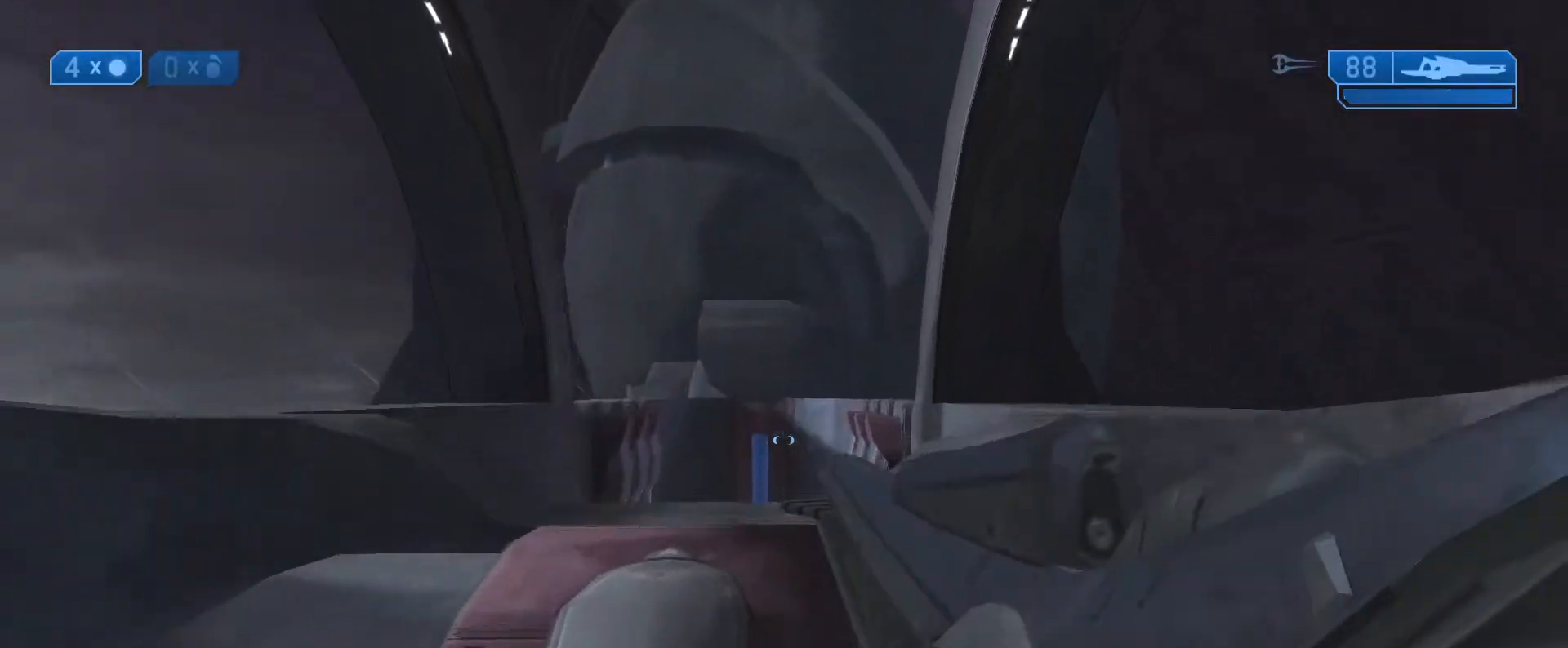
{"dt_ms": 500, "buttons": [], "left_stick": "up", "right_stick": "down", "events": [[17, "right_stick", "down"]]}
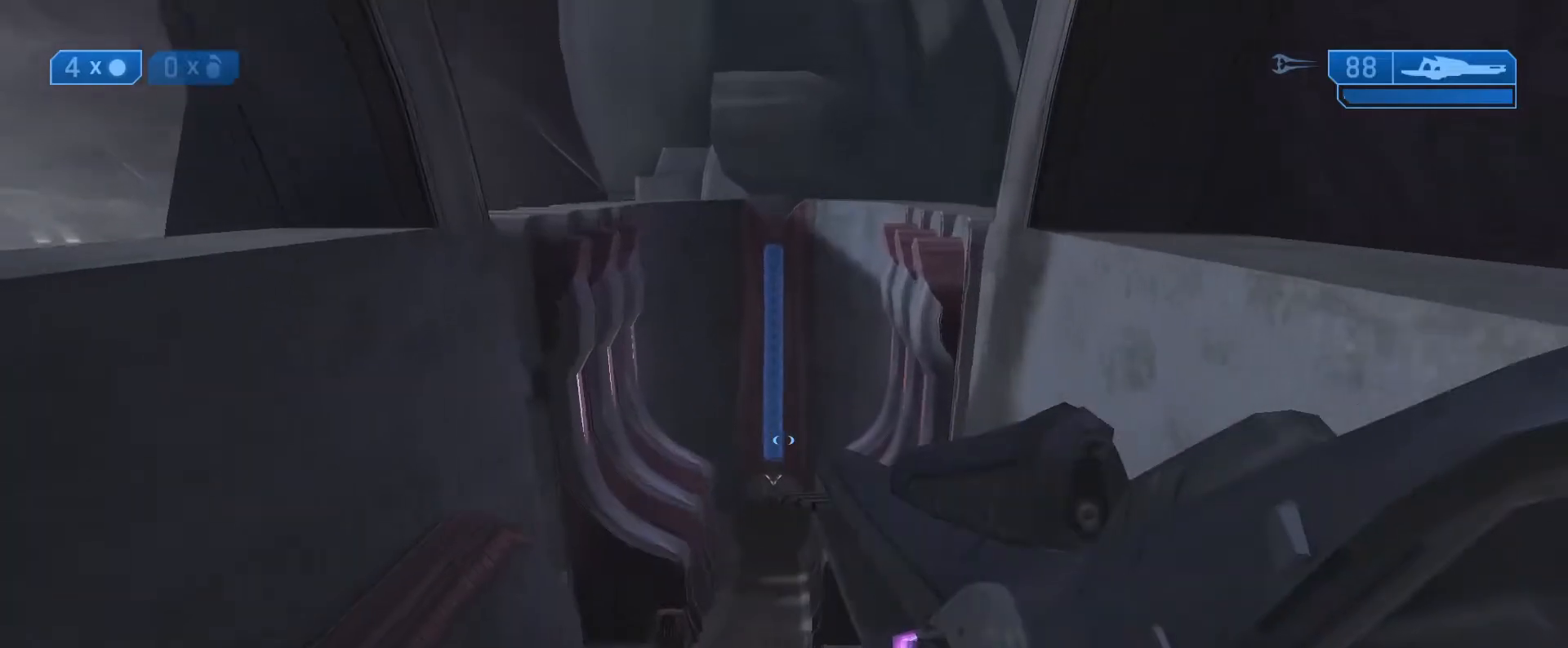
{"dt_ms": 500, "buttons": [], "left_stick": "up", "right_stick": "down-right", "events": [[400, "right_stick", "down-right"]]}
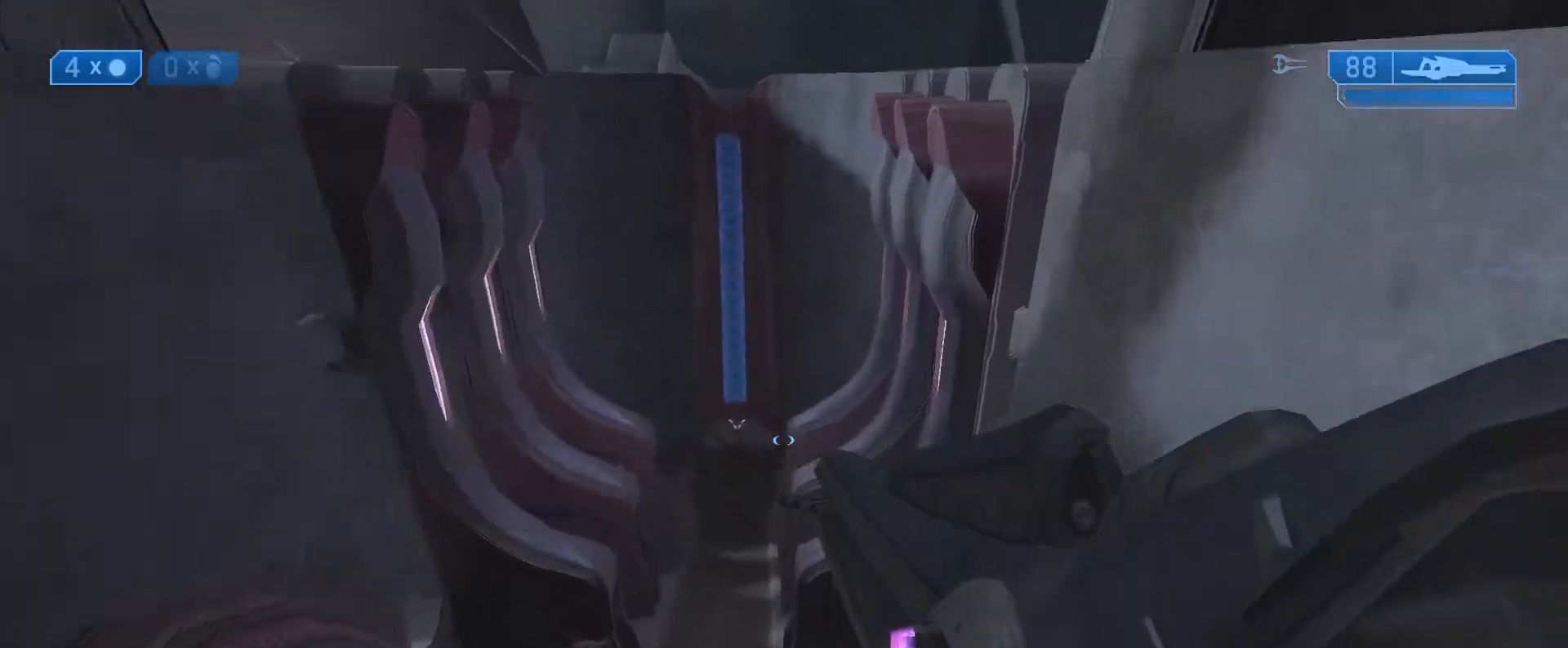
{"dt_ms": 500, "buttons": [], "left_stick": "up", "right_stick": "center", "events": [[450, "right_stick", "center"]]}
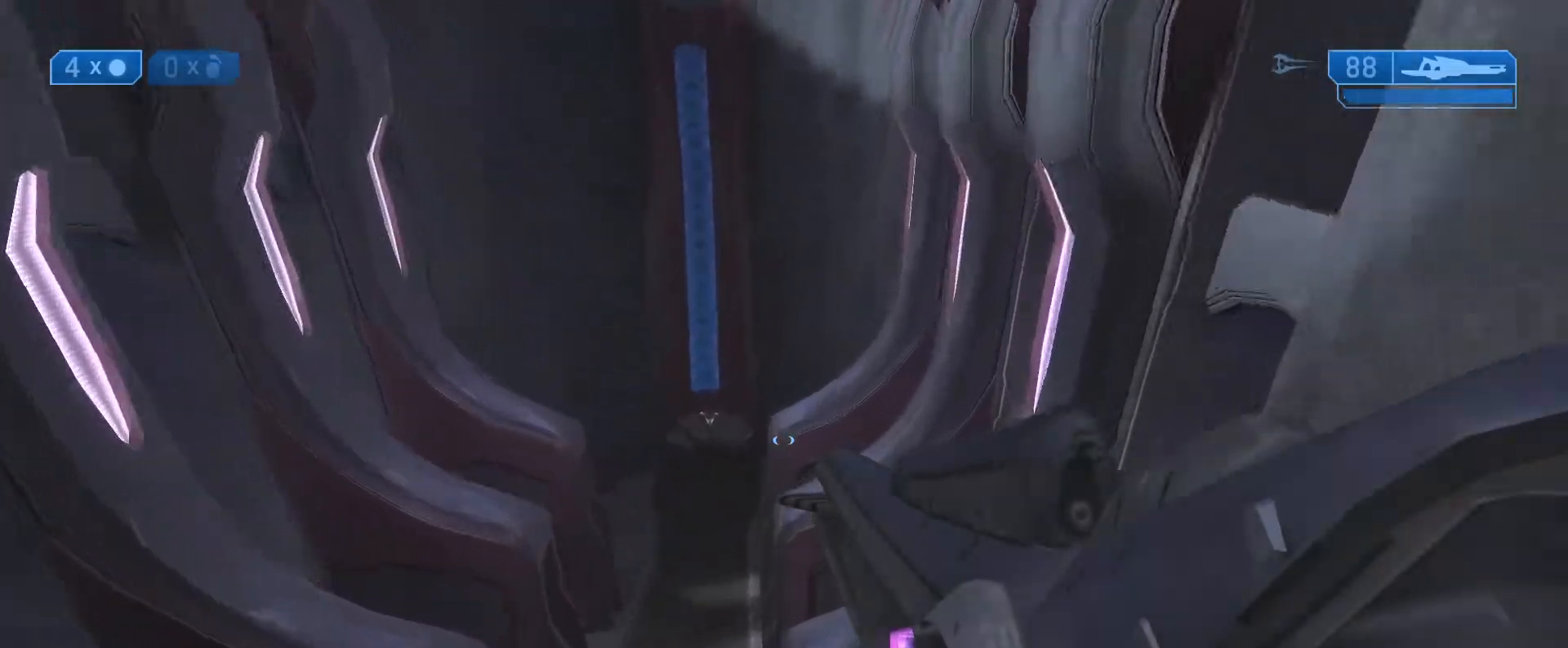
{"dt_ms": 500, "buttons": [], "left_stick": "up", "right_stick": "center", "events": []}
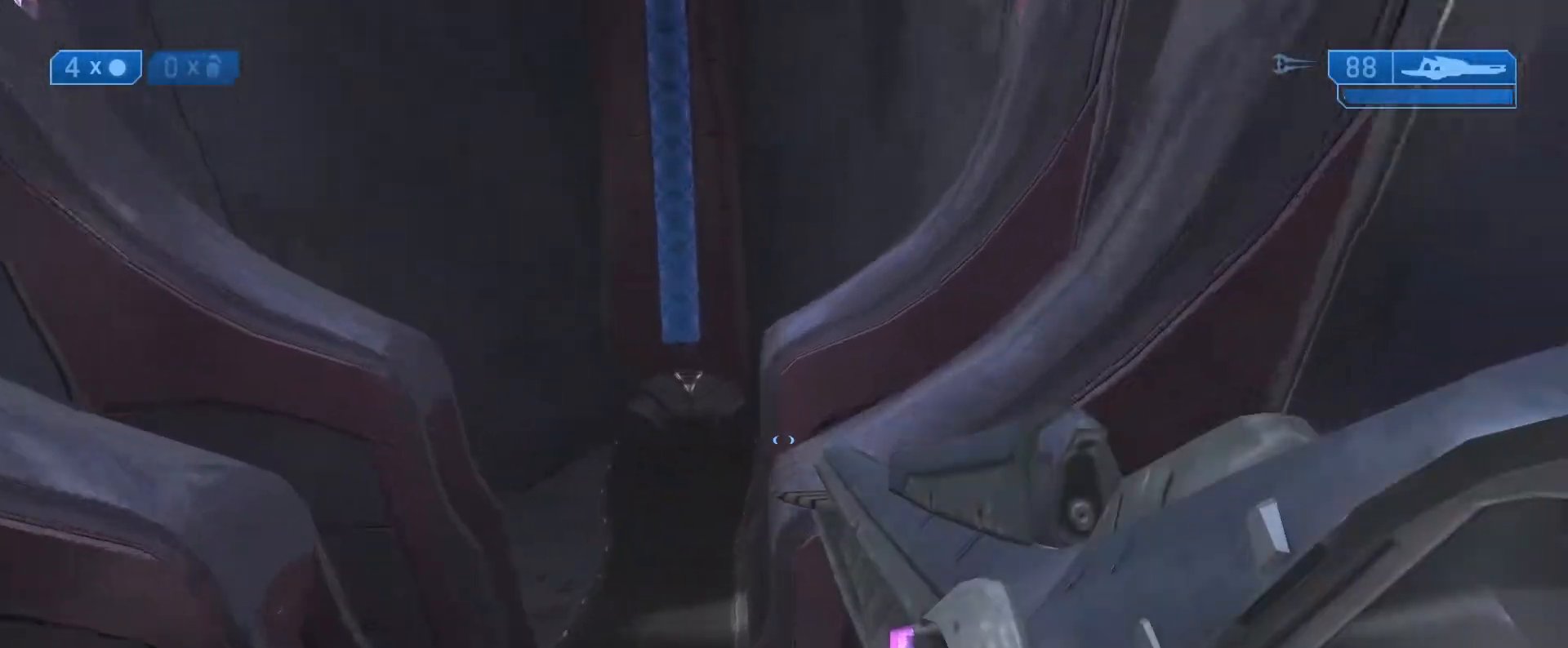
{"dt_ms": 500, "buttons": [], "left_stick": "up-left", "right_stick": "up-left", "events": [[283, "left_stick", "up-left"], [317, "right_stick", "up-left"]]}
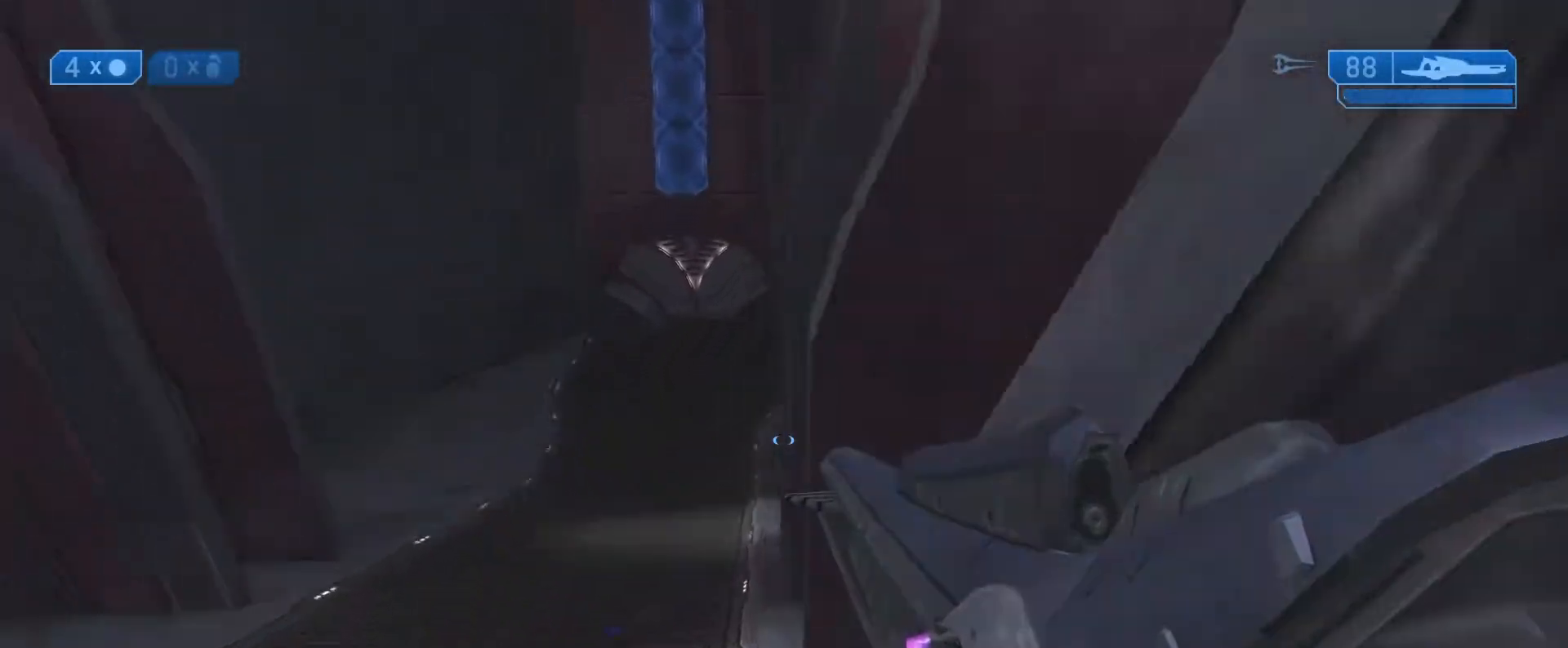
{"dt_ms": 500, "buttons": [], "left_stick": "up", "right_stick": "center", "events": [[283, "right_stick", "center"], [333, "left_stick", "up"]]}
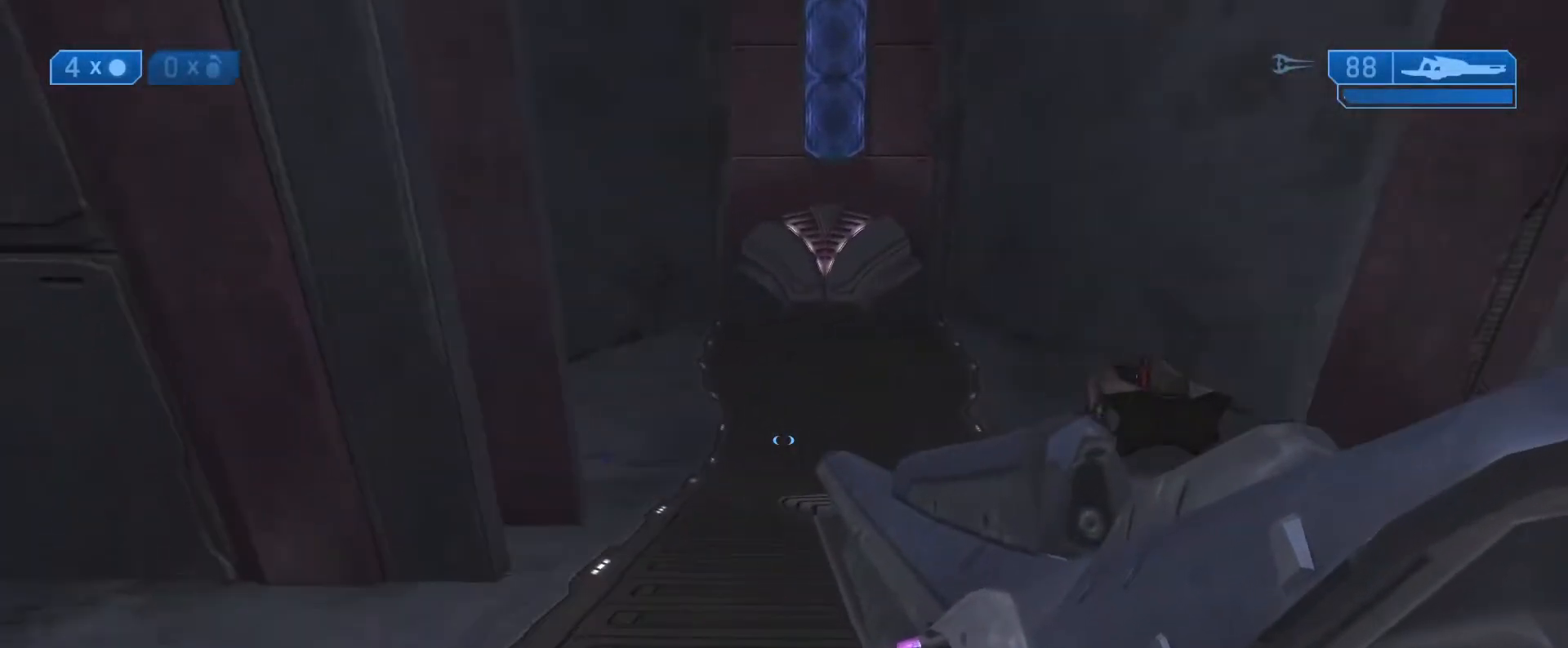
{"dt_ms": 500, "buttons": [], "left_stick": "up", "right_stick": "center", "events": []}
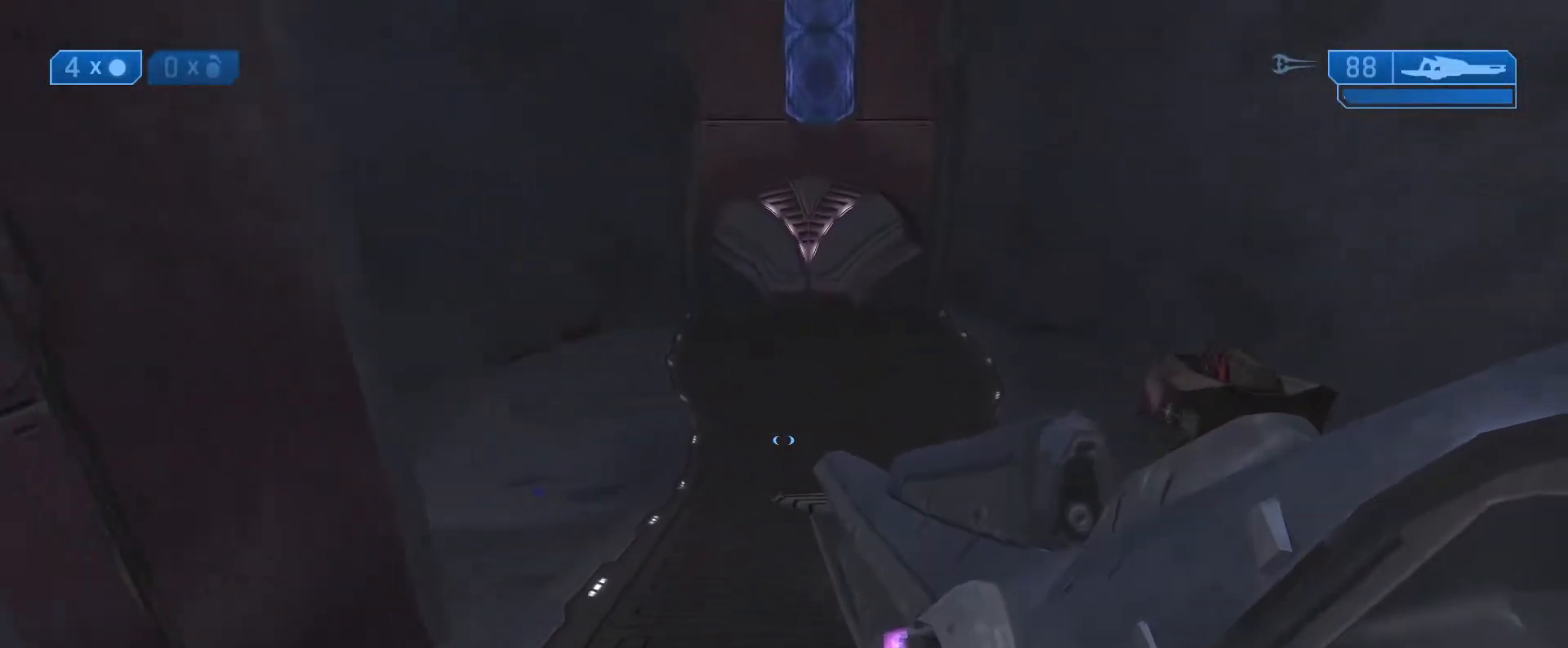
{"dt_ms": 500, "buttons": [], "left_stick": "up", "right_stick": "up-left", "events": [[433, "right_stick", "up-left"]]}
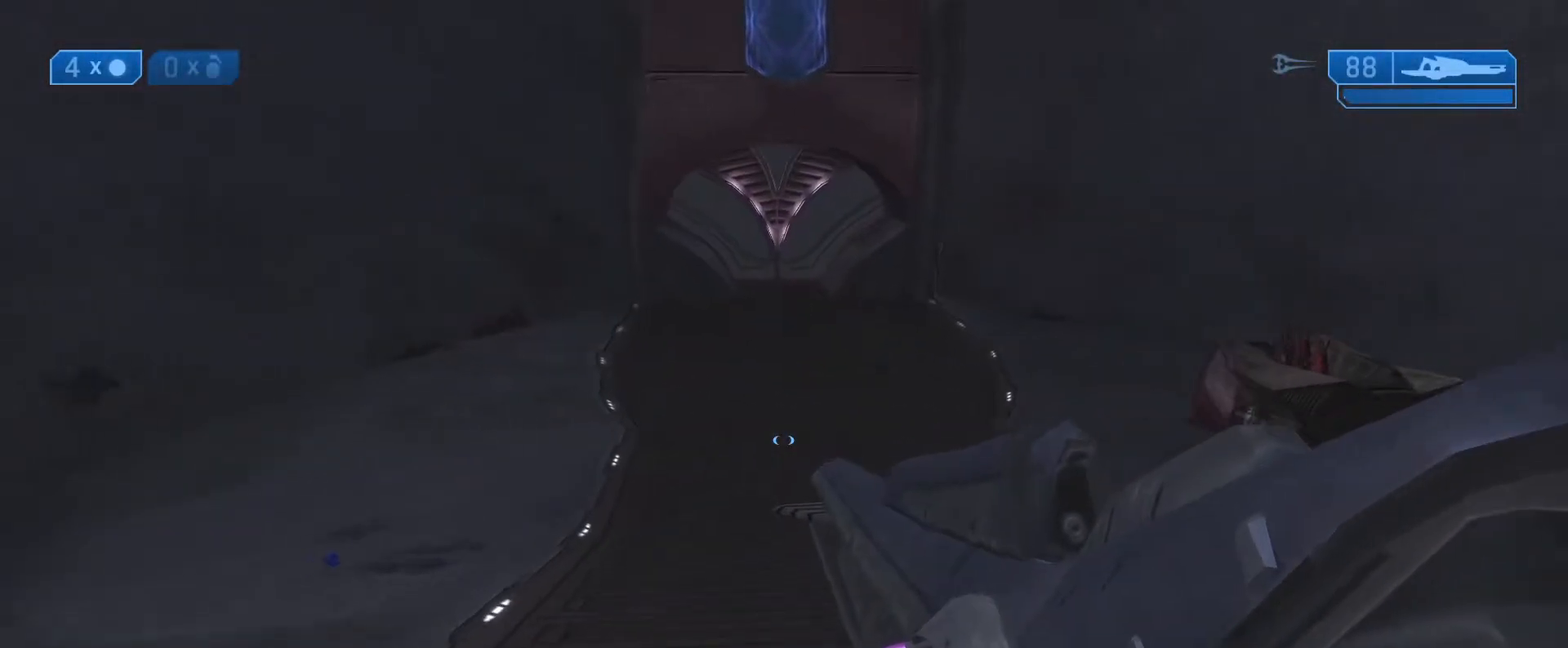
{"dt_ms": 500, "buttons": ["L1"], "left_stick": "up", "right_stick": "center", "events": [[367, "L1", "down"], [467, "right_stick", "center"]]}
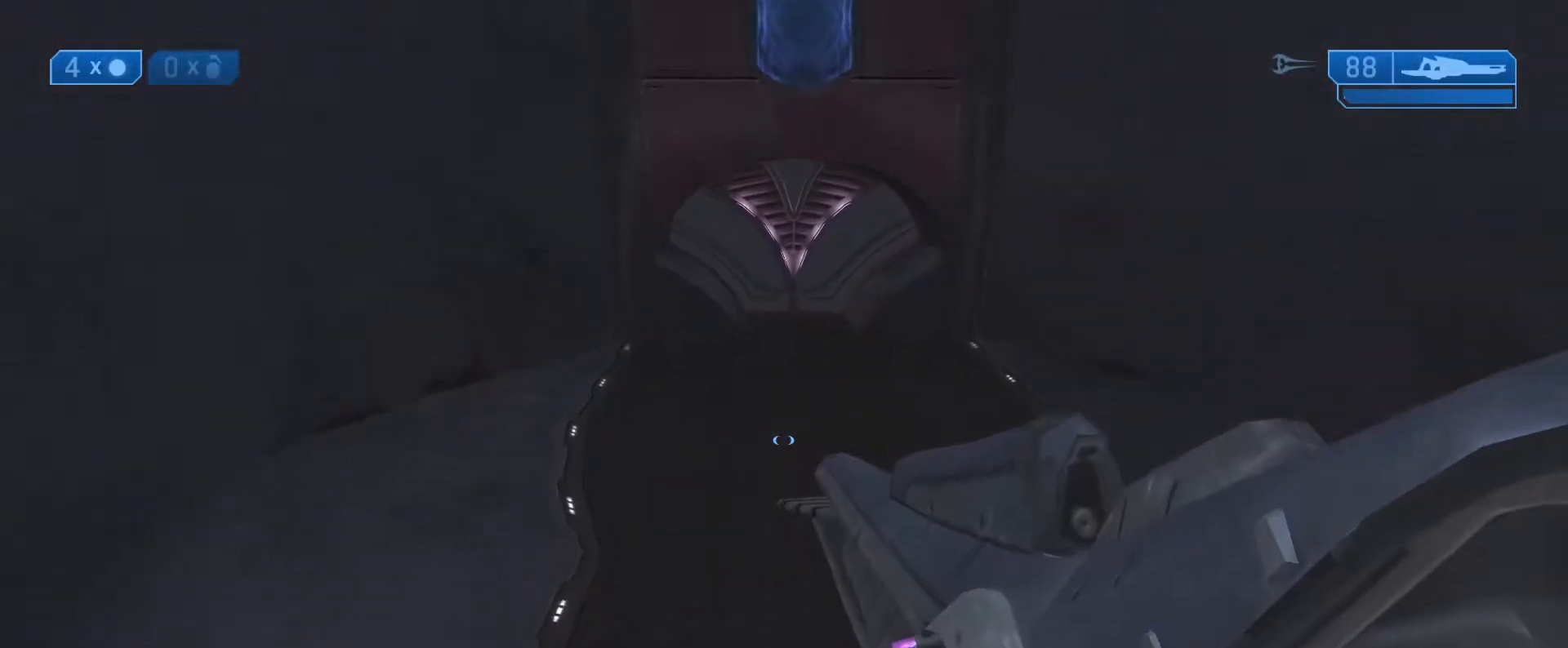
{"dt_ms": 500, "buttons": [], "left_stick": "up", "right_stick": "center", "events": [[33, "L1", "up"]]}
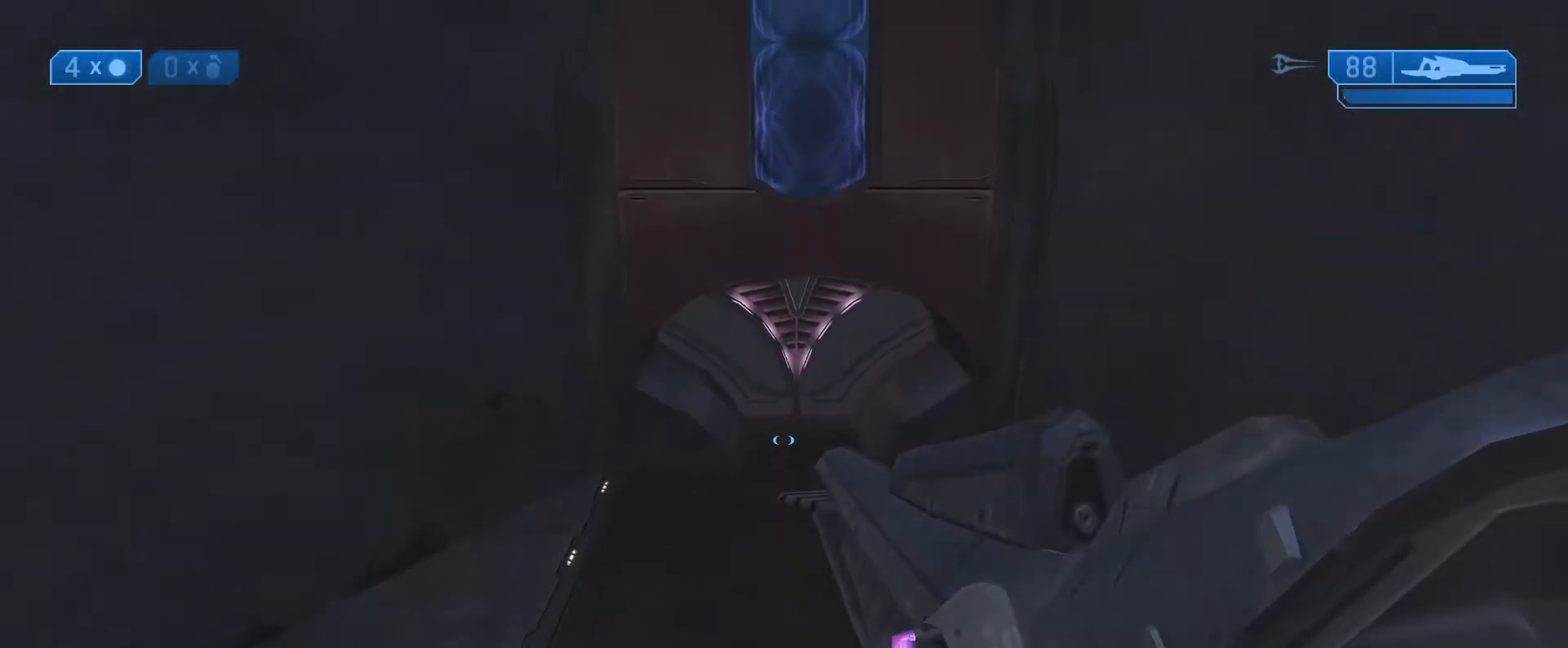
{"dt_ms": 500, "buttons": [], "left_stick": "up", "right_stick": "center", "events": []}
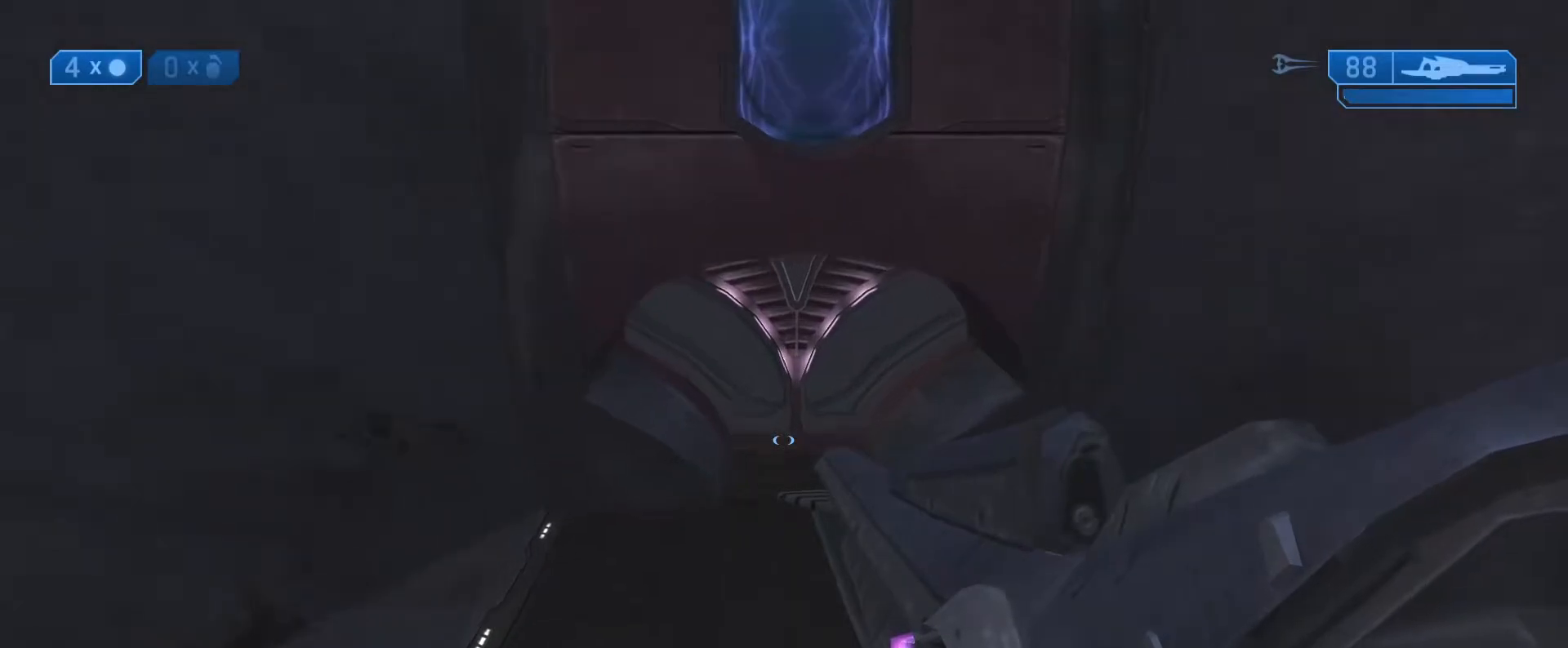
{"dt_ms": 500, "buttons": [], "left_stick": "up", "right_stick": "center", "events": []}
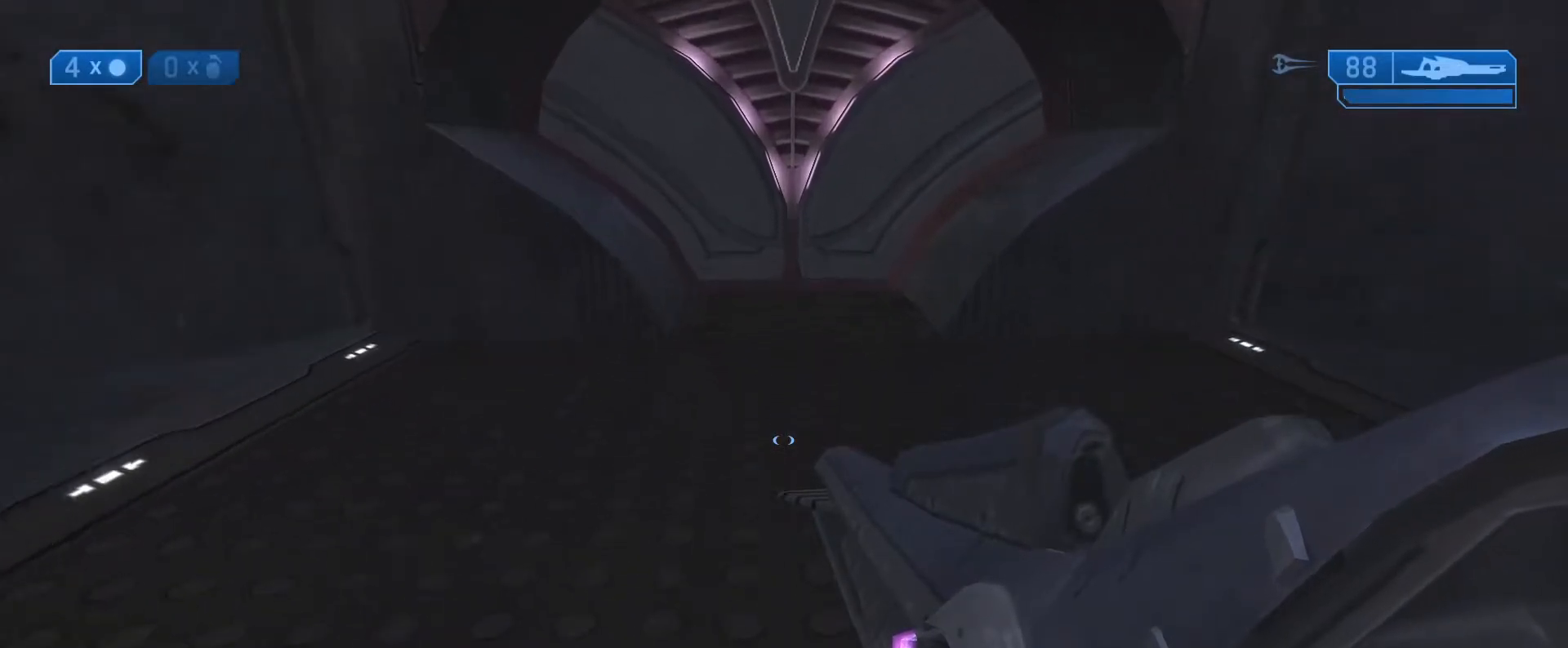
{"dt_ms": 500, "buttons": [], "left_stick": "up", "right_stick": "center", "events": []}
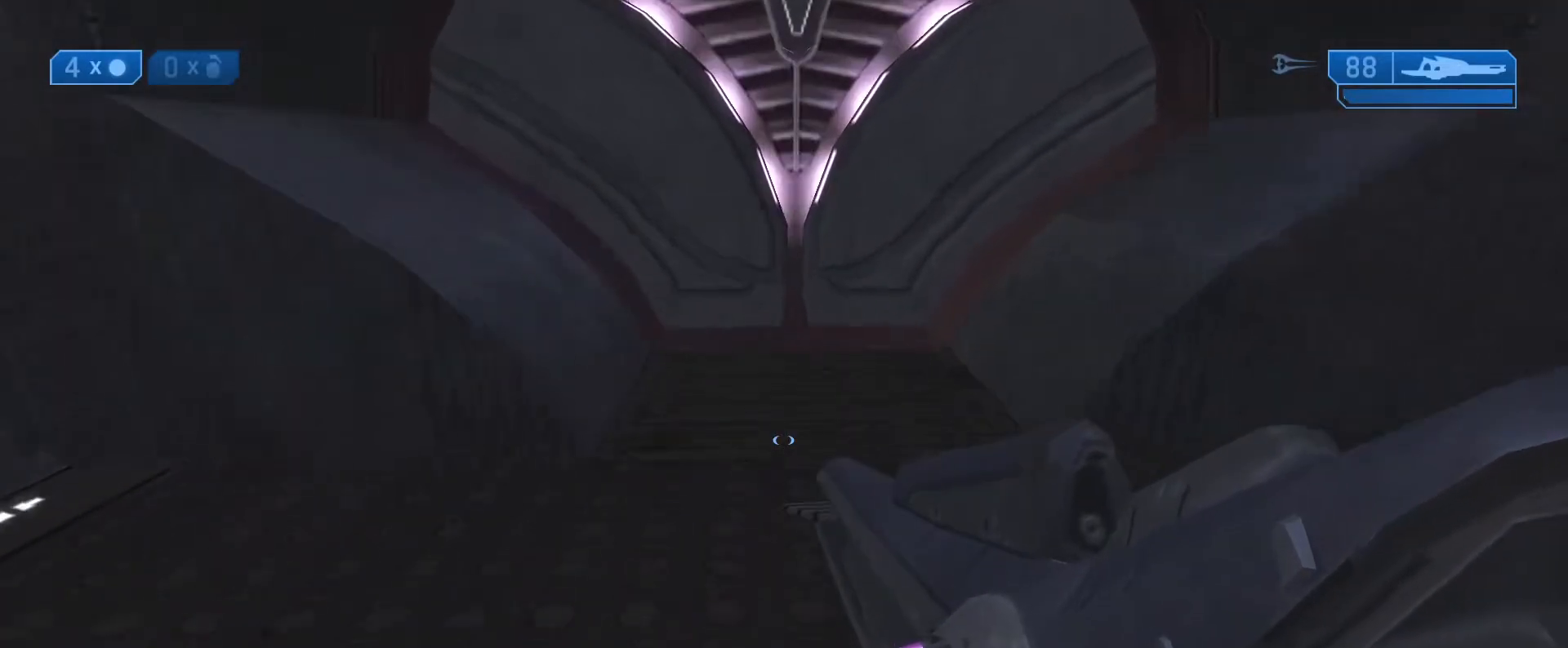
{"dt_ms": 1000, "buttons": [], "left_stick": "up", "right_stick": "center", "events": []}
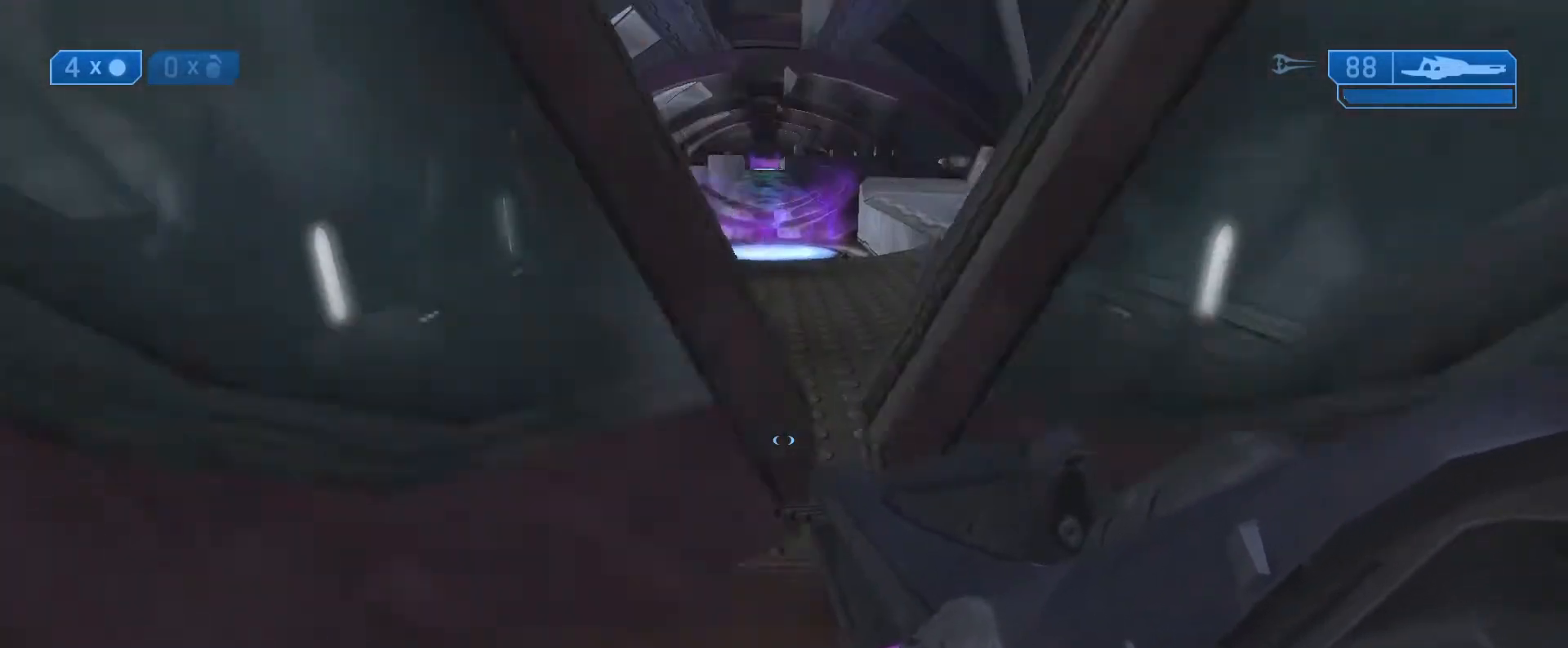
{"dt_ms": 500, "buttons": [], "left_stick": "up", "right_stick": "center", "events": []}
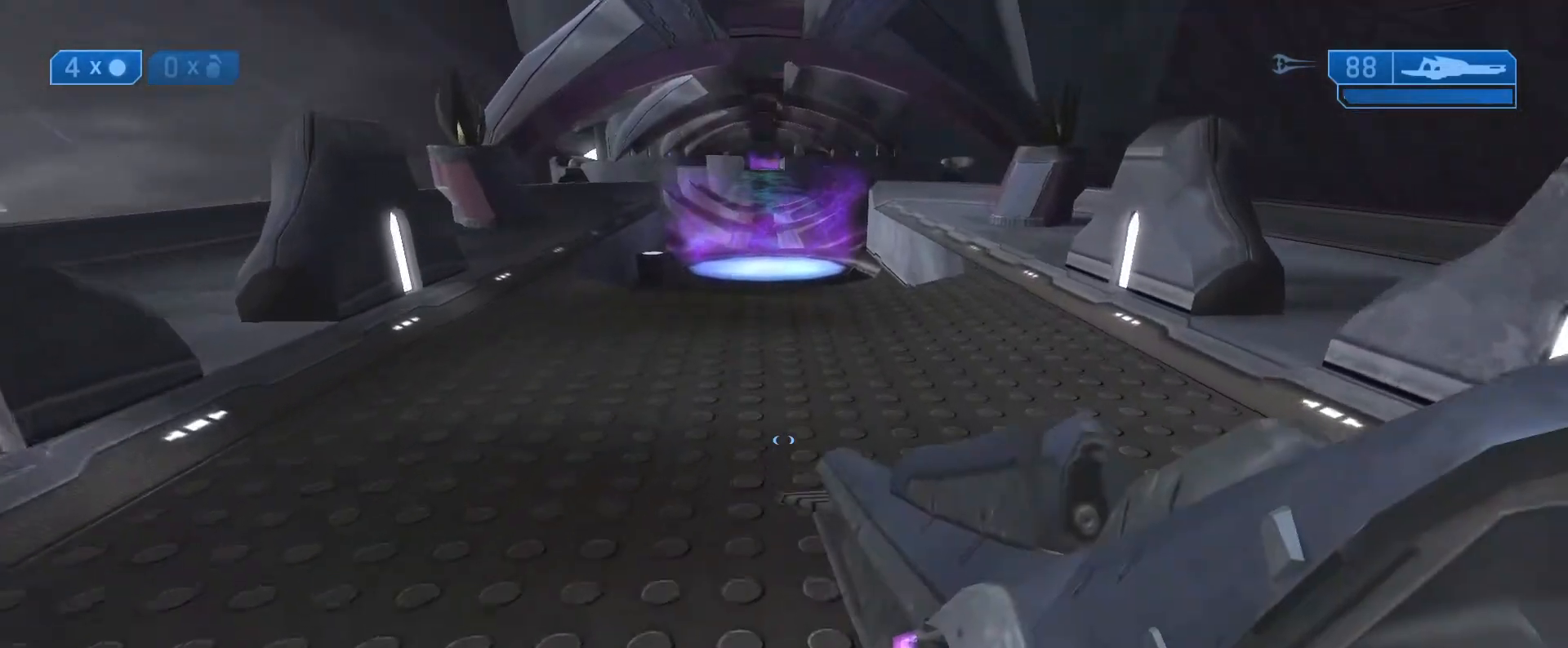
{"dt_ms": 500, "buttons": [], "left_stick": "up", "right_stick": "center", "events": [[50, "L1", "down"], [200, "L1", "up"]]}
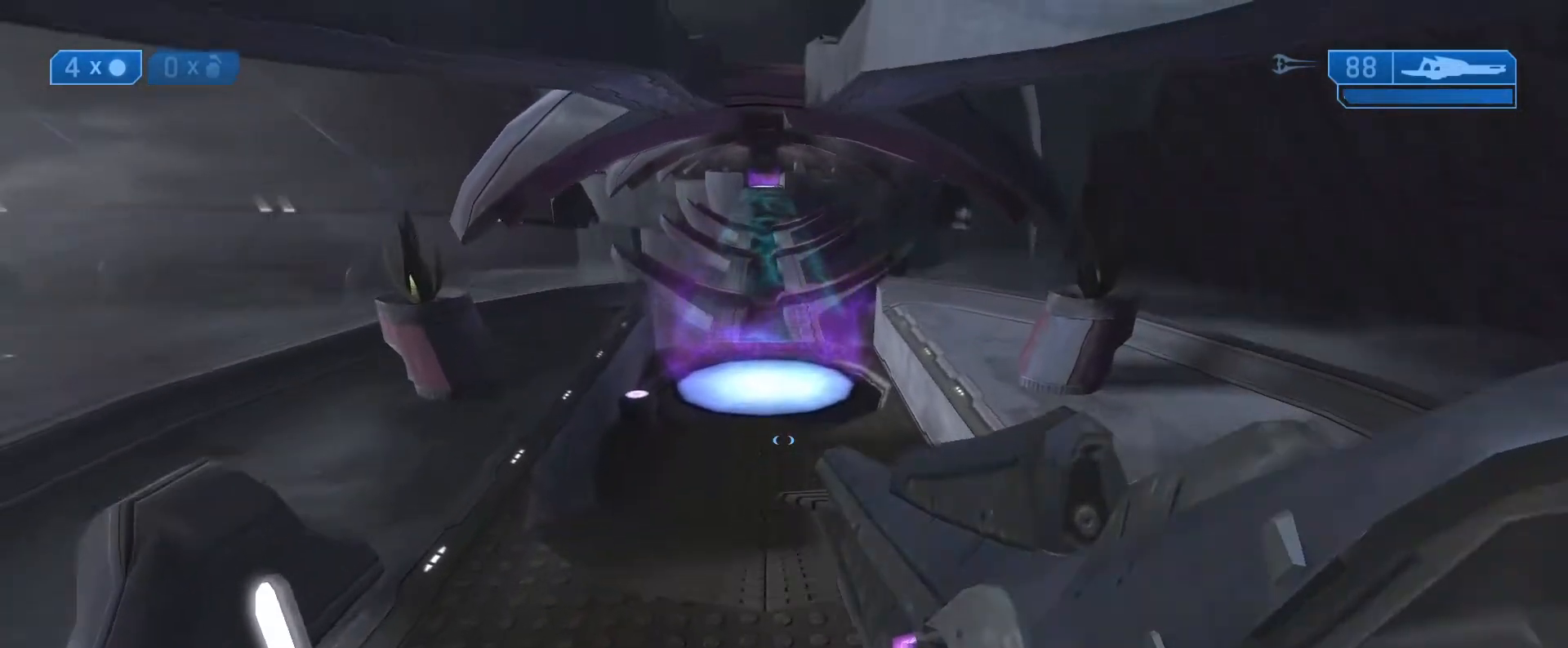
{"dt_ms": 500, "buttons": ["L3"], "left_stick": "up", "right_stick": "center", "events": [[300, "L3", "down"]]}
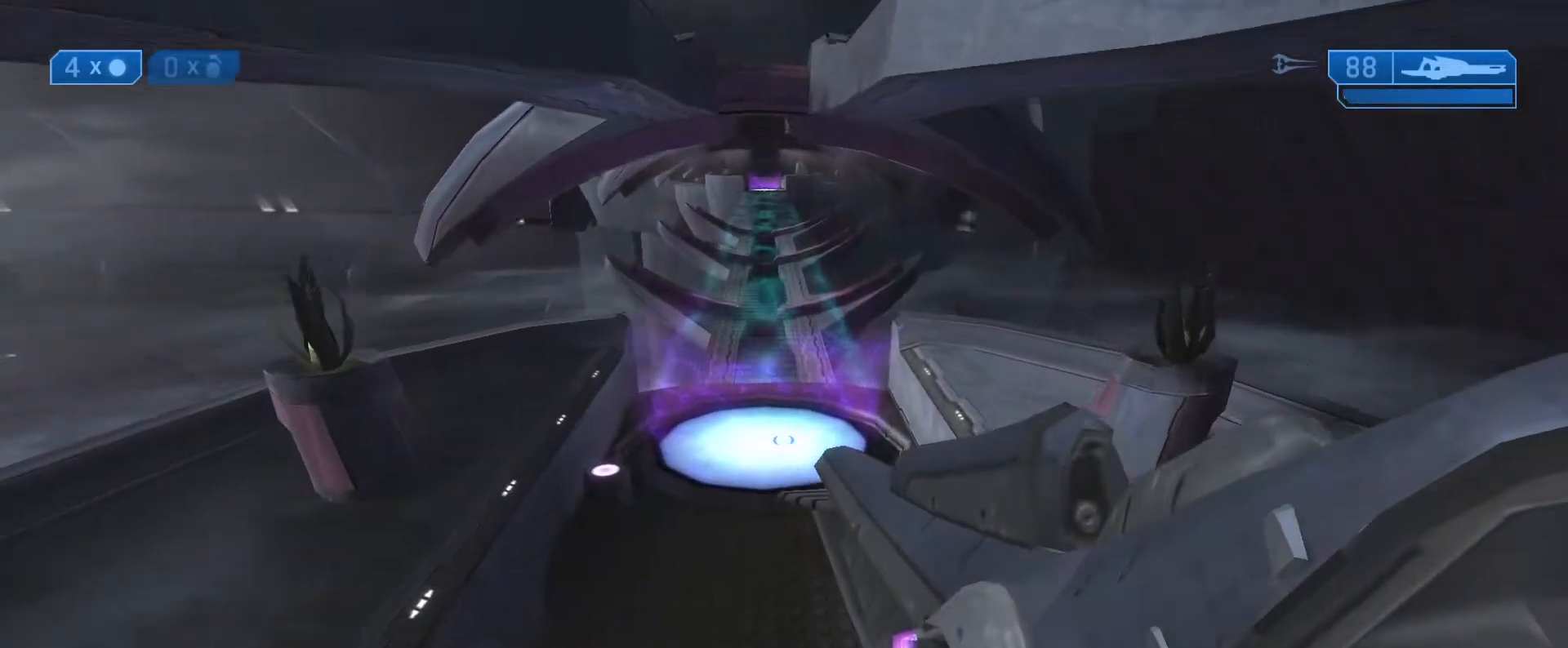
{"dt_ms": 500, "buttons": ["L3"], "left_stick": "up", "right_stick": "center", "events": []}
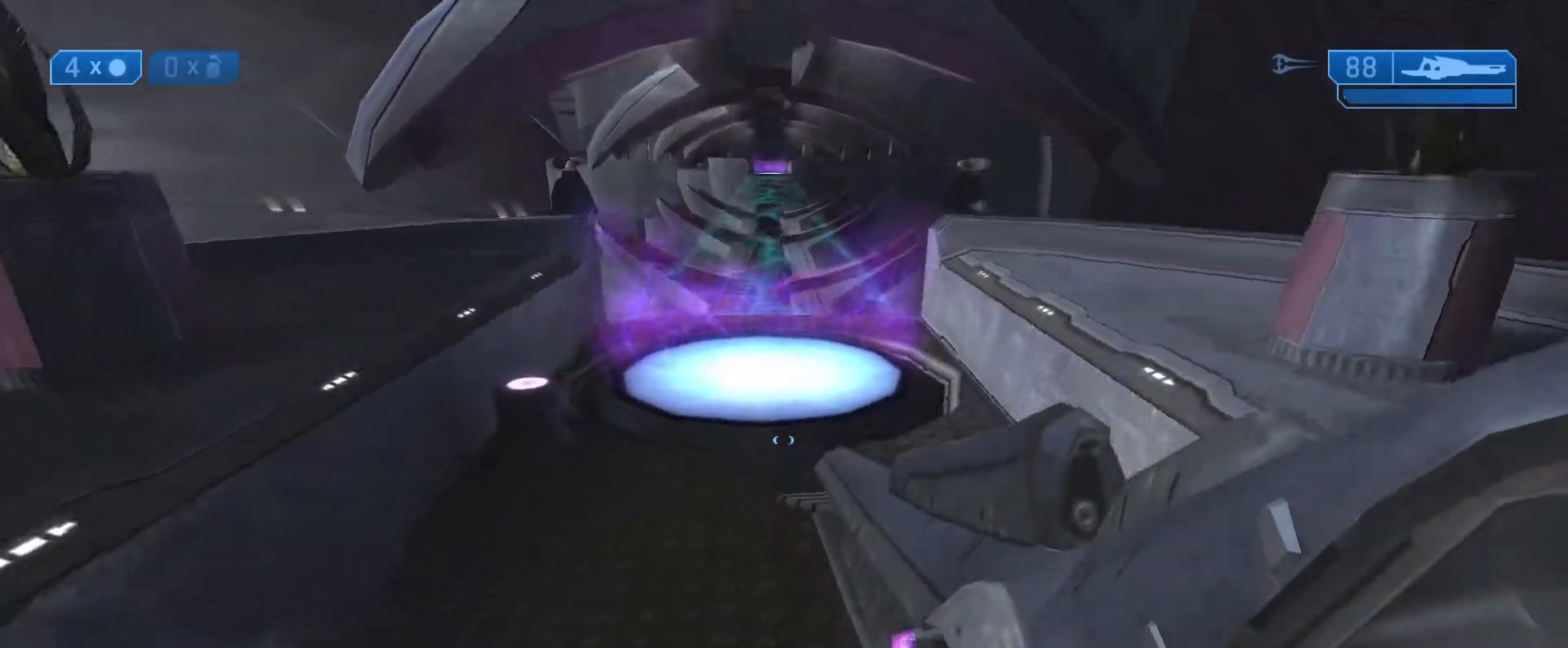
{"dt_ms": 500, "buttons": [], "left_stick": "up", "right_stick": "center", "events": [[67, "L1", "down"], [67, "L3", "up"], [267, "L1", "up"]]}
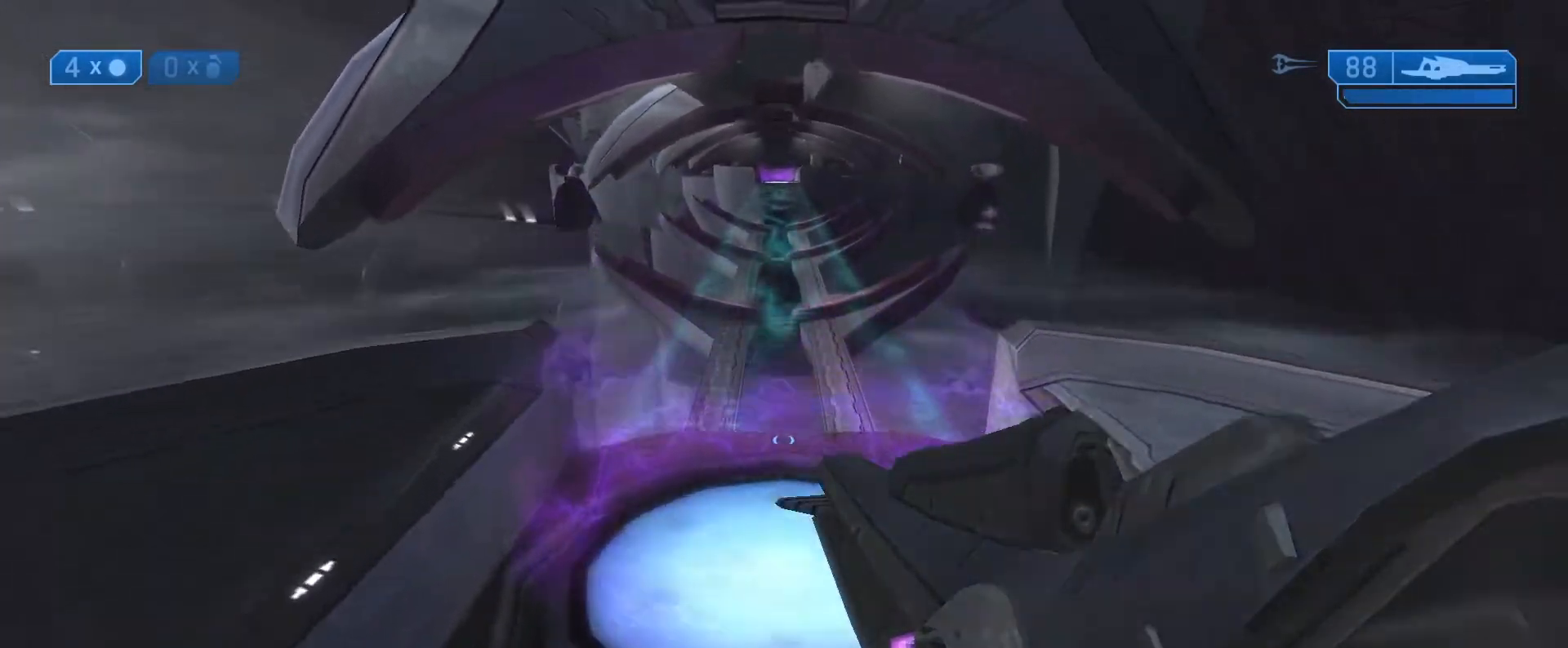
{"dt_ms": 500, "buttons": [], "left_stick": "up", "right_stick": "center", "events": []}
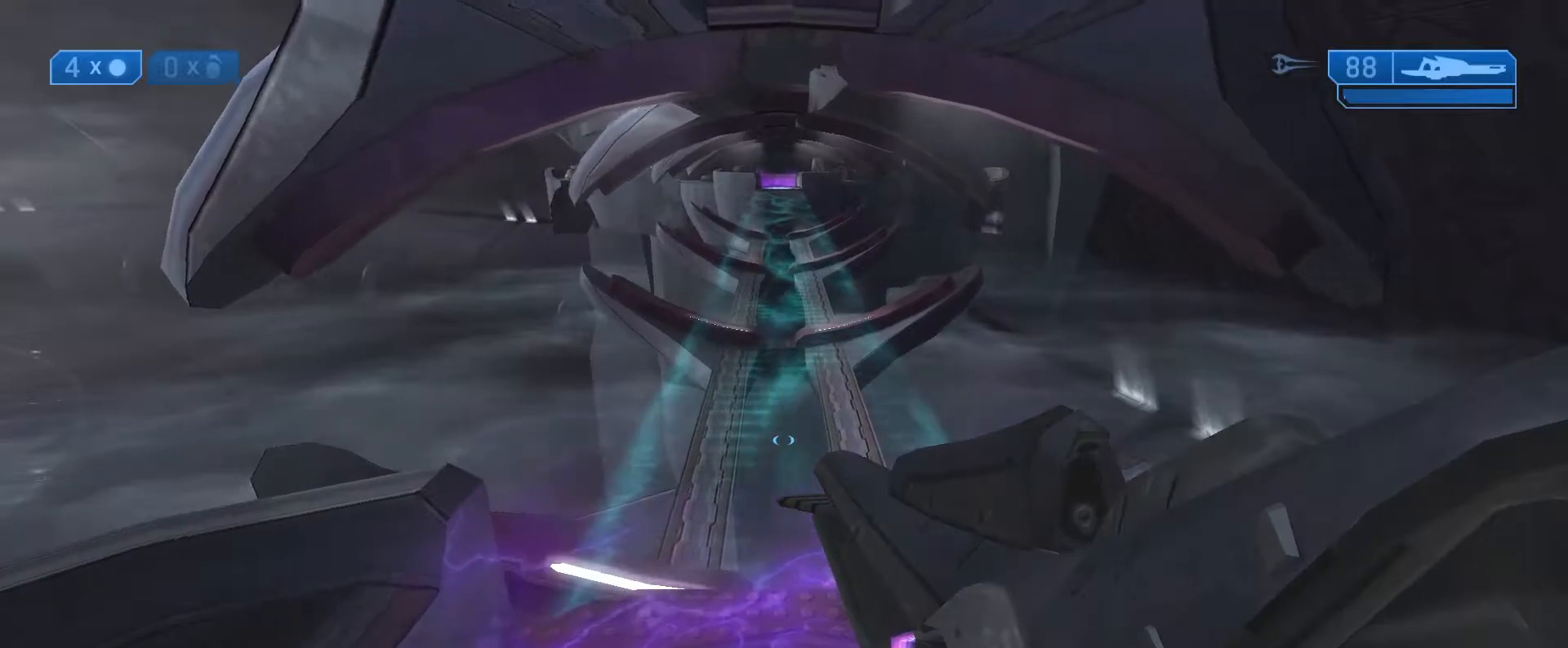
{"dt_ms": 500, "buttons": [], "left_stick": "up", "right_stick": "up-left", "events": [[33, "right_stick", "up-left"]]}
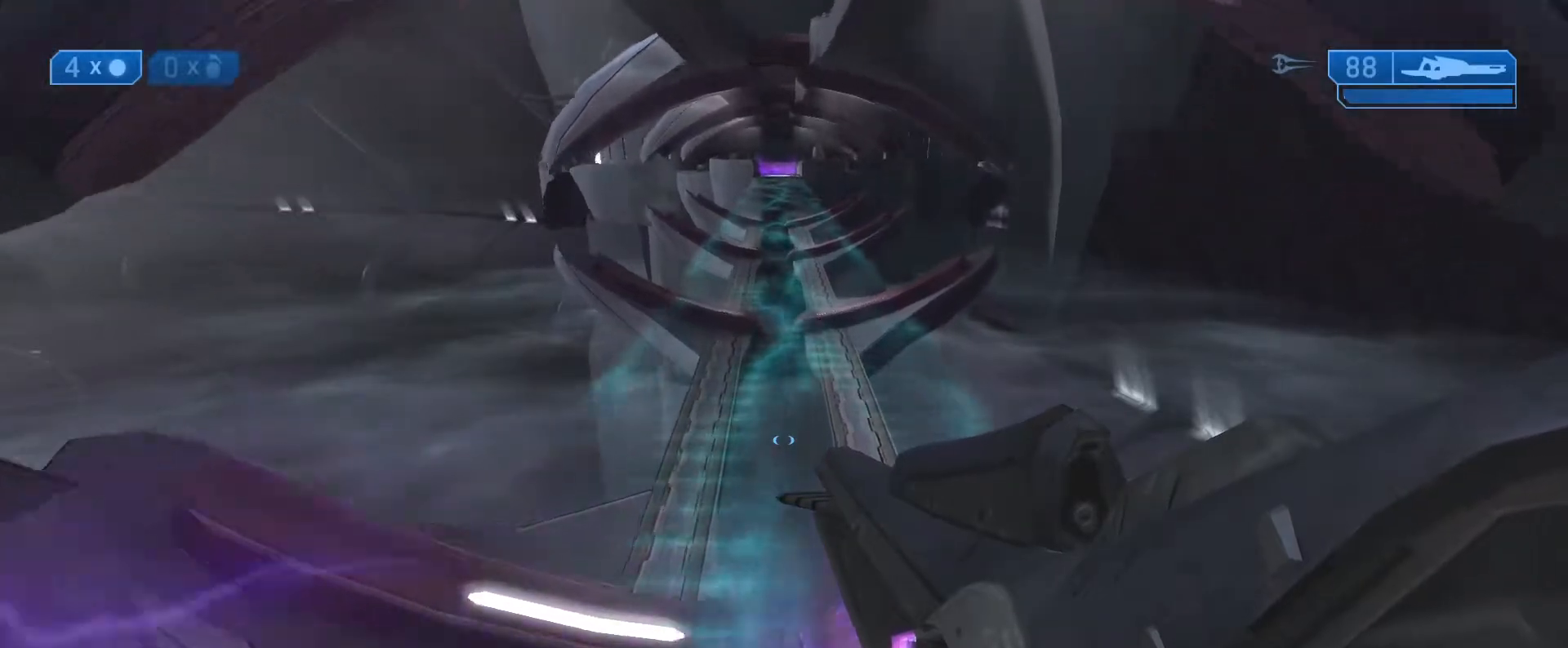
{"dt_ms": 500, "buttons": [], "left_stick": "up", "right_stick": "up", "events": [[417, "right_stick", "up"]]}
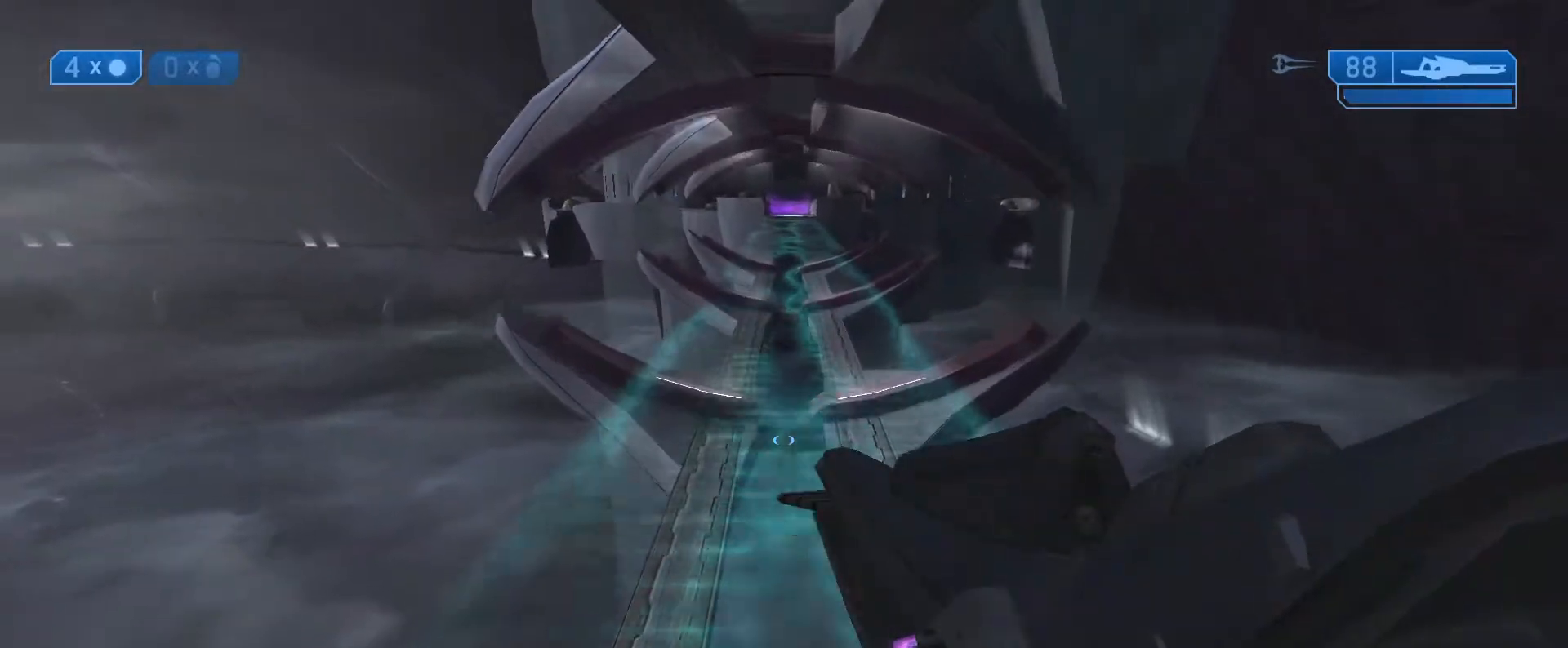
{"dt_ms": 500, "buttons": [], "left_stick": "up", "right_stick": "up", "events": []}
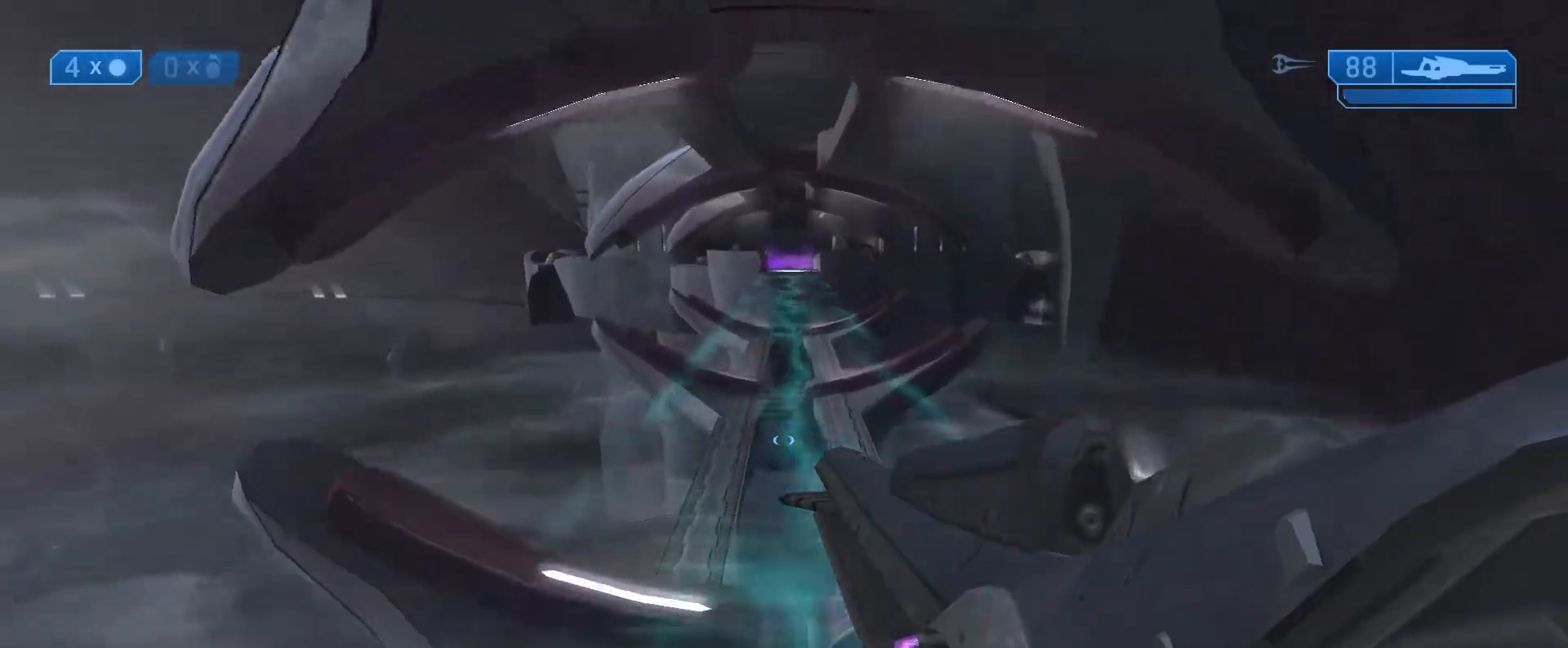
{"dt_ms": 500, "buttons": [], "left_stick": "up", "right_stick": "center", "events": [[367, "right_stick", "center"]]}
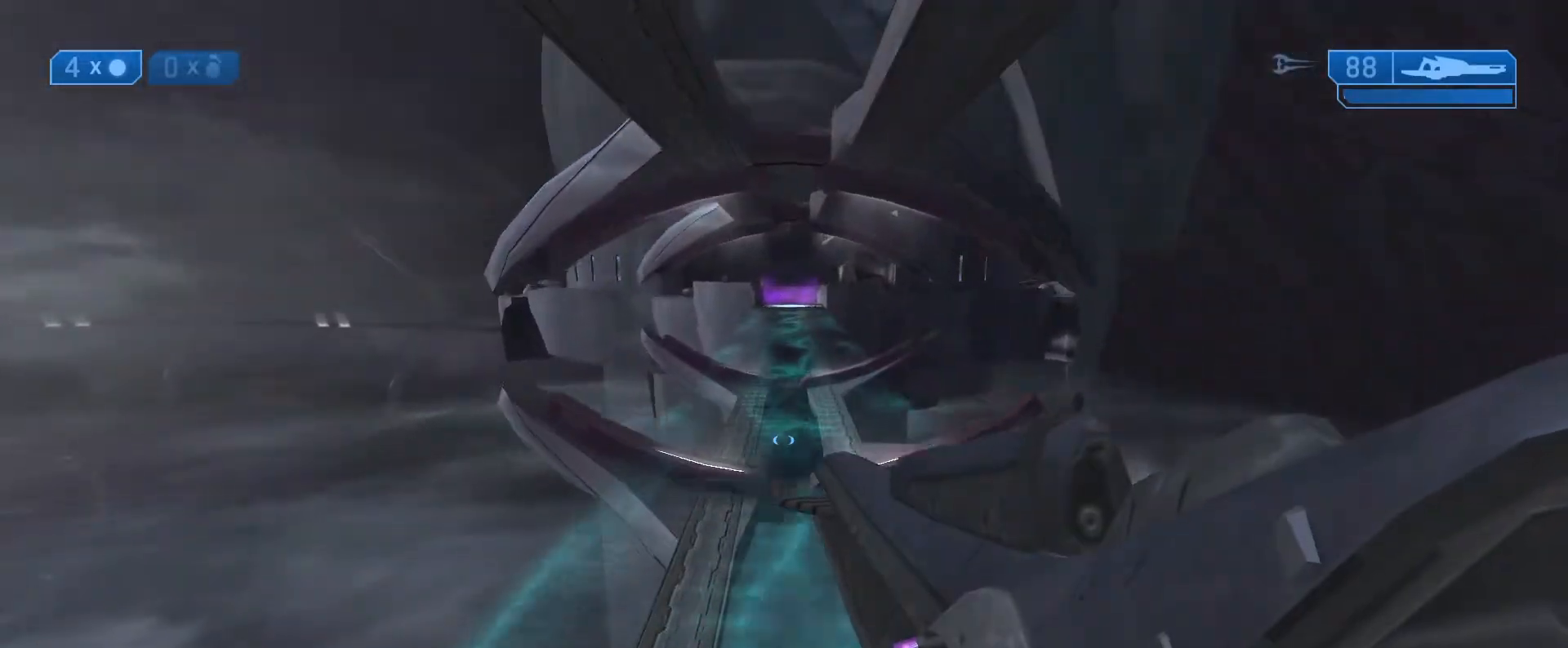
{"dt_ms": 500, "buttons": [], "left_stick": "up", "right_stick": "center", "events": []}
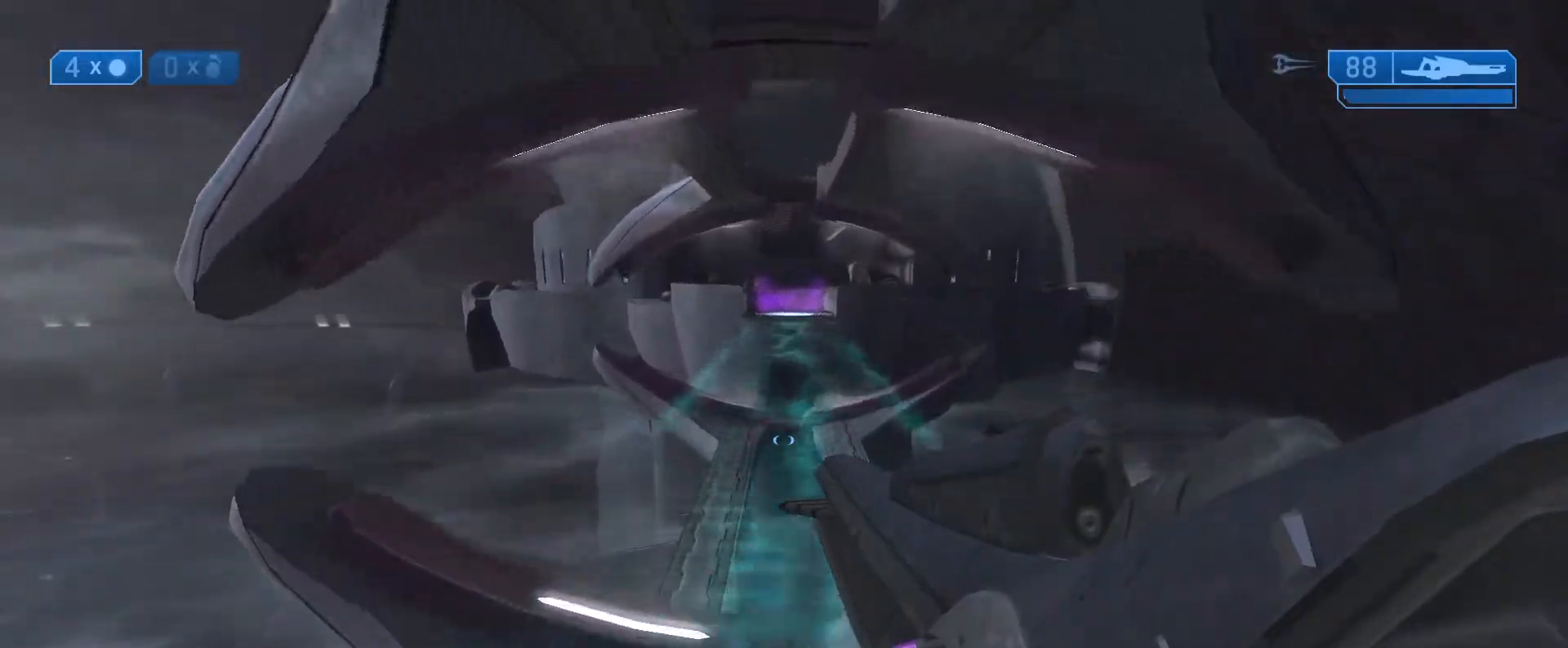
{"dt_ms": 500, "buttons": [], "left_stick": "up", "right_stick": "center", "events": []}
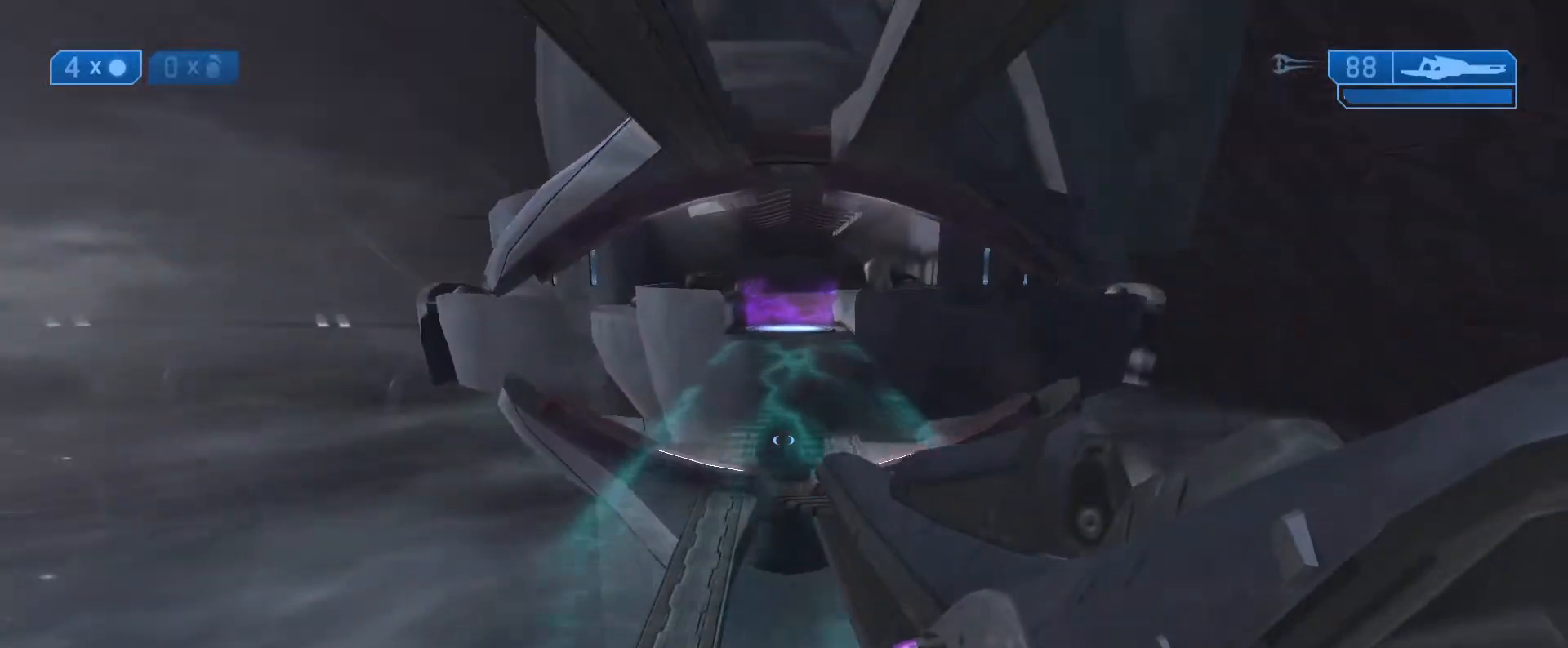
{"dt_ms": 500, "buttons": [], "left_stick": "up", "right_stick": "center", "events": []}
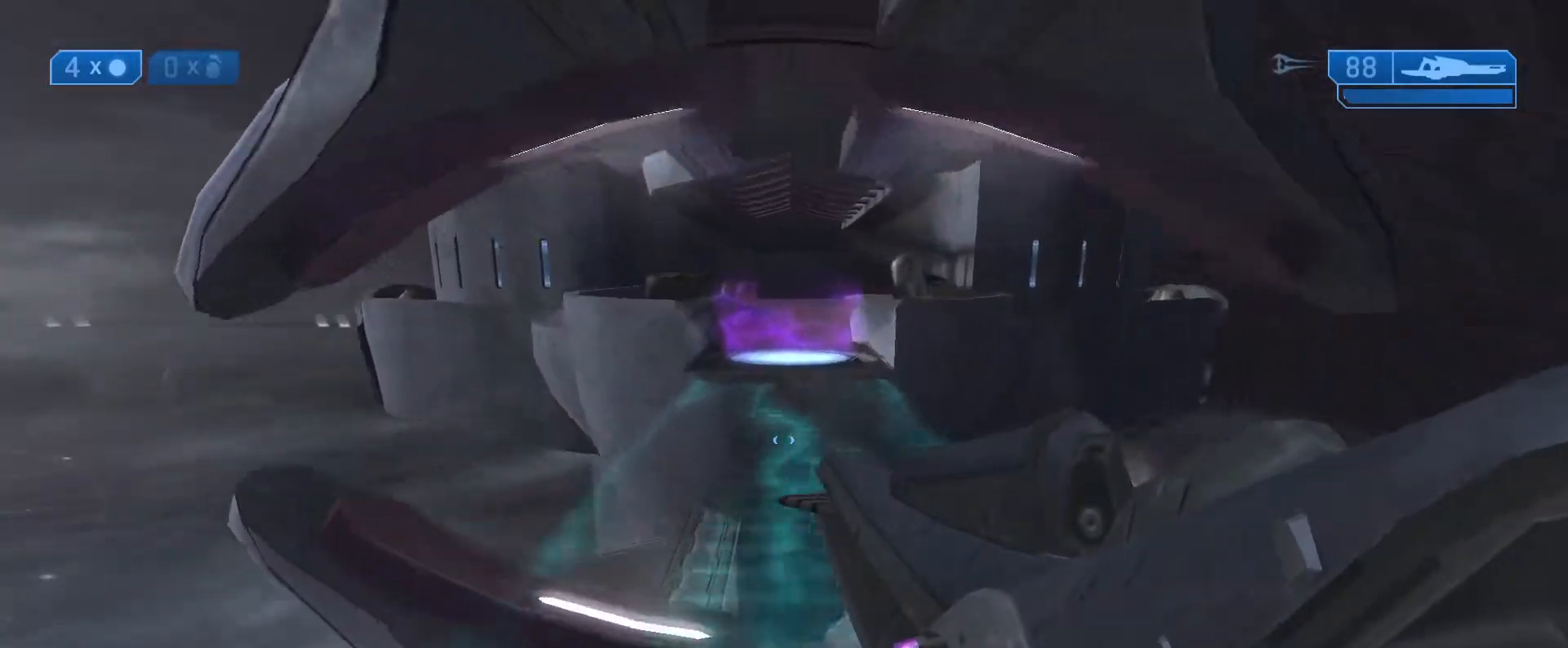
{"dt_ms": 500, "buttons": [], "left_stick": "up", "right_stick": "center", "events": []}
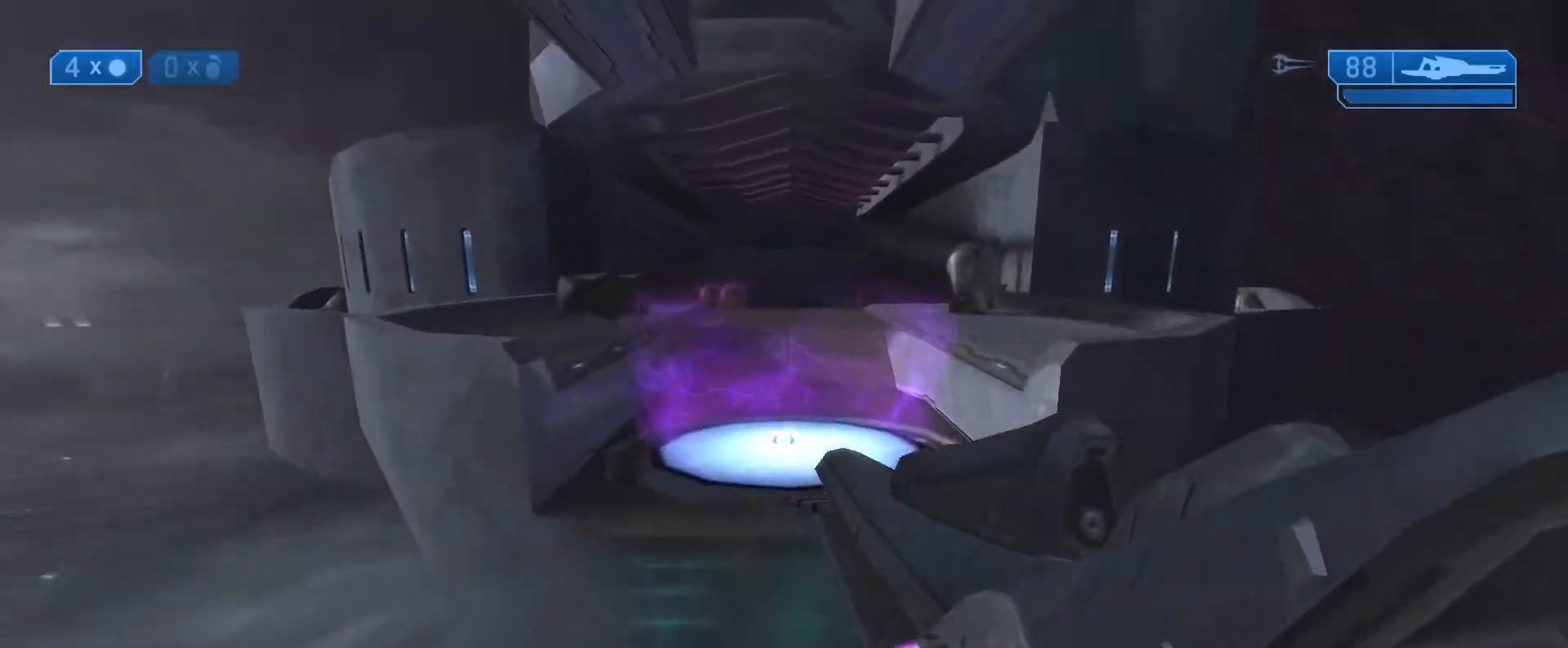
{"dt_ms": 500, "buttons": [], "left_stick": "up", "right_stick": "center", "events": []}